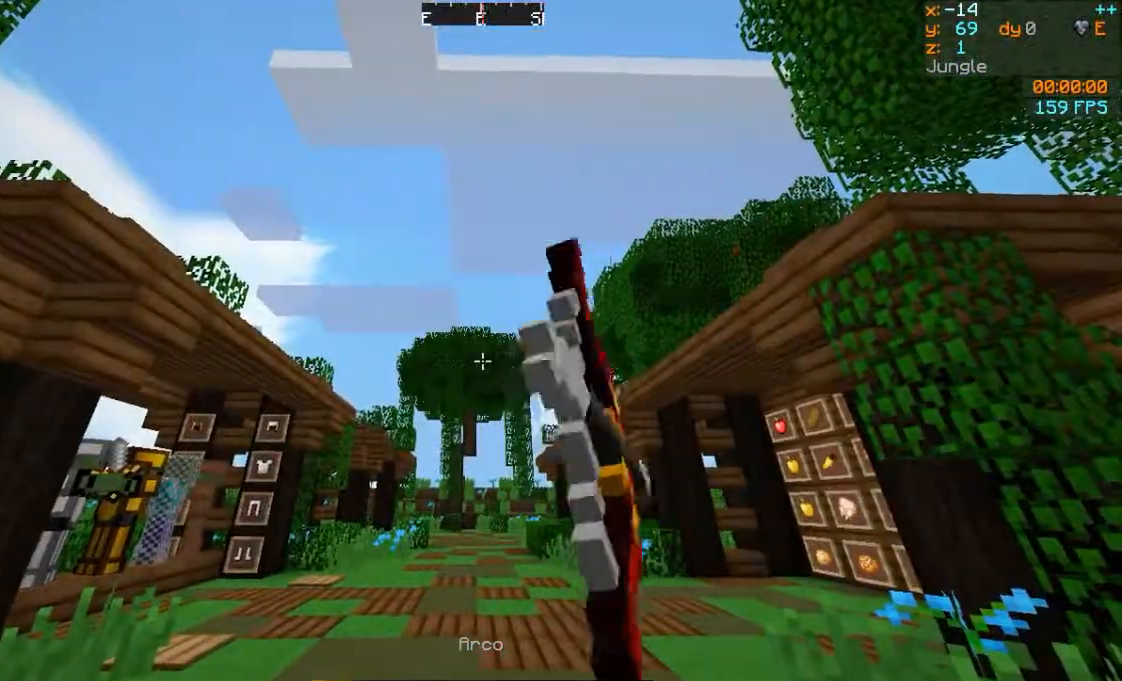
Gameplay with keyboard and mouse; each line is a JSON object with the keys and mouse buttons held at the frame after it. "events" lists presses ("down") and releases ("up") of "a", "d", "s", "w", "mouse_left" and "mouse_right" between this image and that frame as [ms after this image, input, new state], when the widget could be followed in between. "mouse_left", "mouse_right" = the "left", "right" buttons of the "mouse" list. No other keys are recorded. Fast repeated clicks can show as one long hold. Mouse movement is not recorded.
{"keys": ["a", "w"], "mouse": ["left", "right"], "events": [[283, "a", "down"], [333, "w", "down"]]}
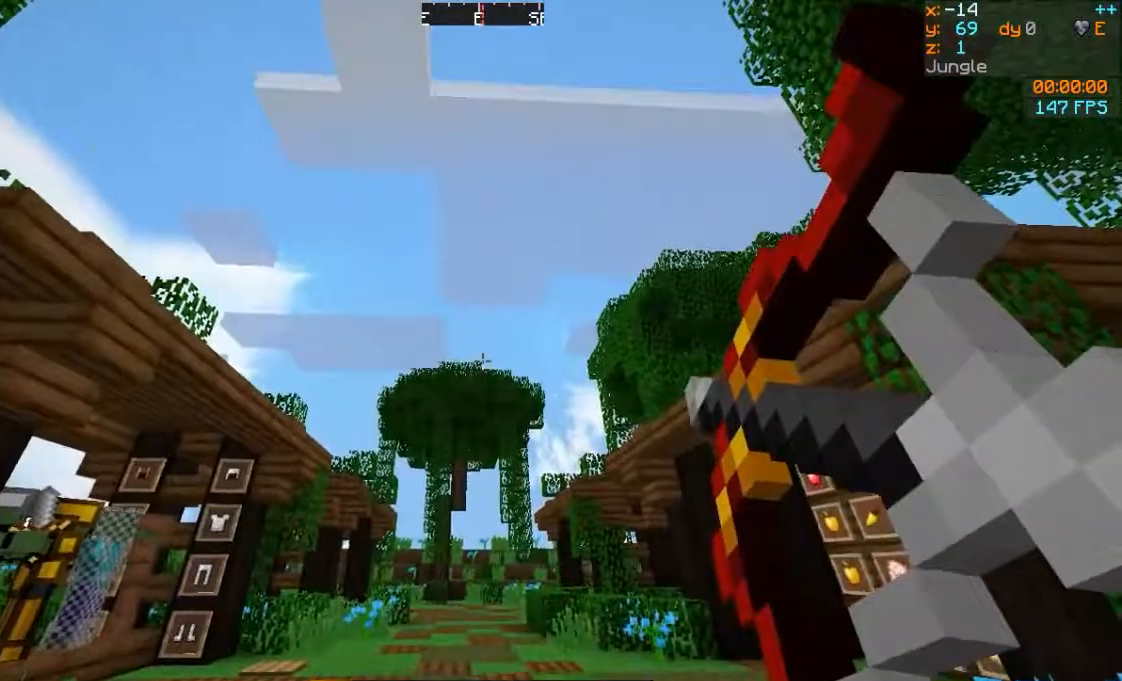
{"keys": ["d", "w"], "mouse": [], "events": [[333, "a", "up"], [333, "mouse_left", "up"], [333, "mouse_right", "up"], [383, "d", "down"]]}
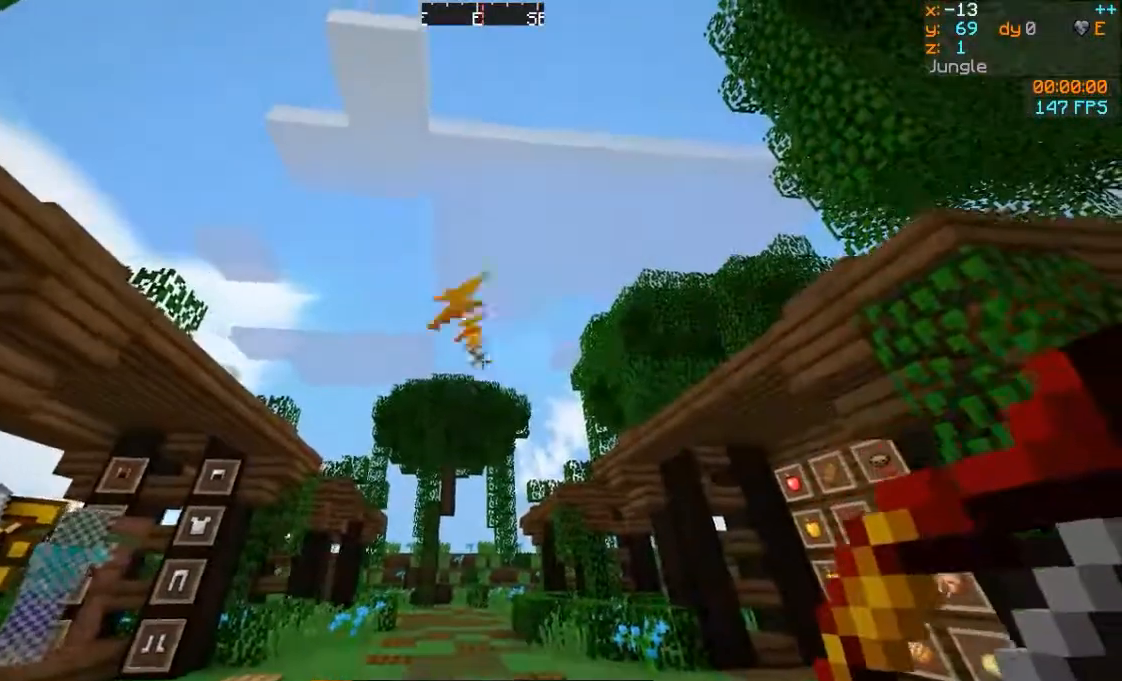
{"keys": ["a"], "mouse": ["right"], "events": [[33, "w", "up"], [233, "a", "down"], [233, "d", "up"], [283, "mouse_right", "down"]]}
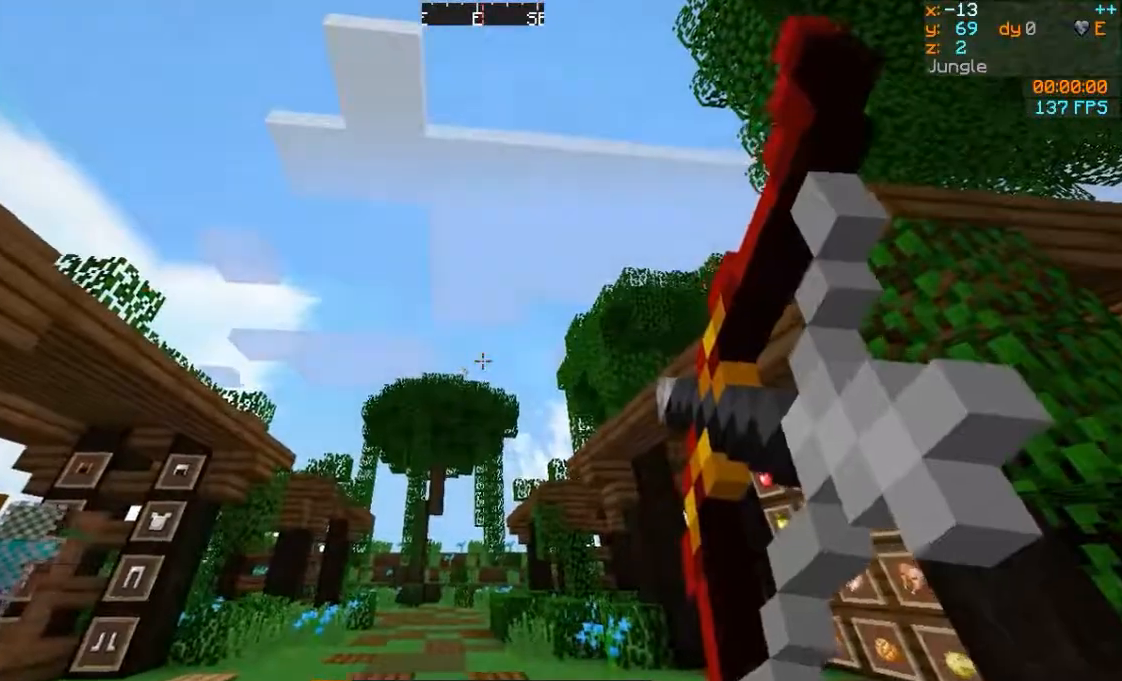
{"keys": [], "mouse": ["left", "right"], "events": [[183, "mouse_left", "down"], [283, "a", "up"]]}
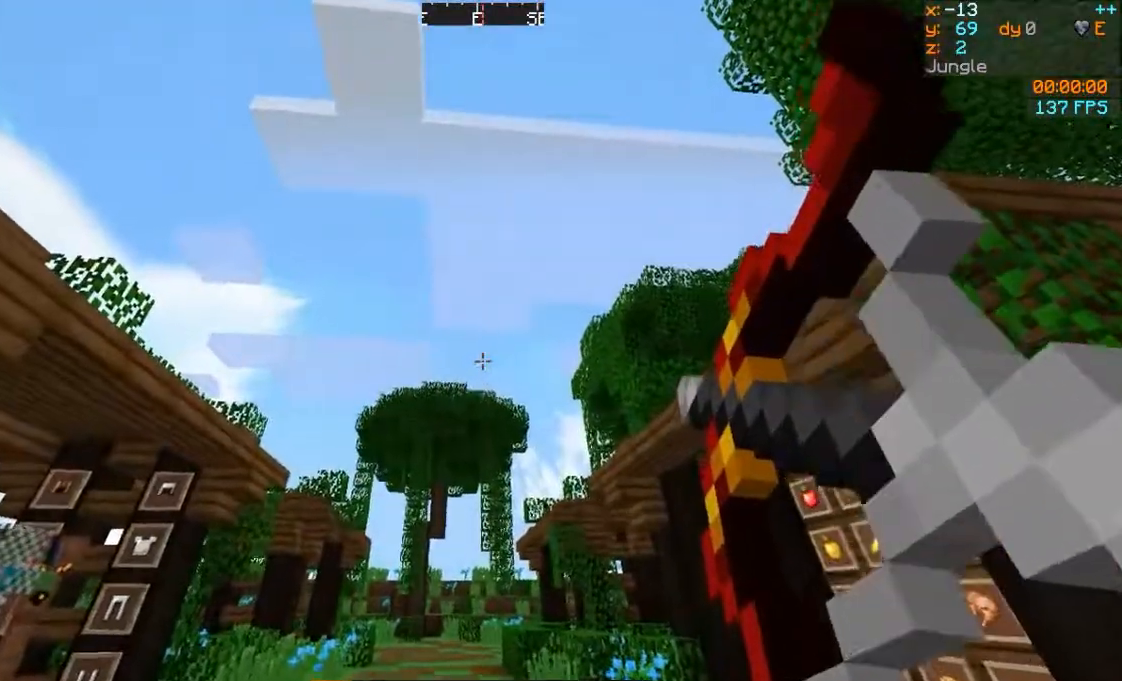
{"keys": [], "mouse": [], "events": [[333, "mouse_left", "up"], [333, "mouse_right", "up"]]}
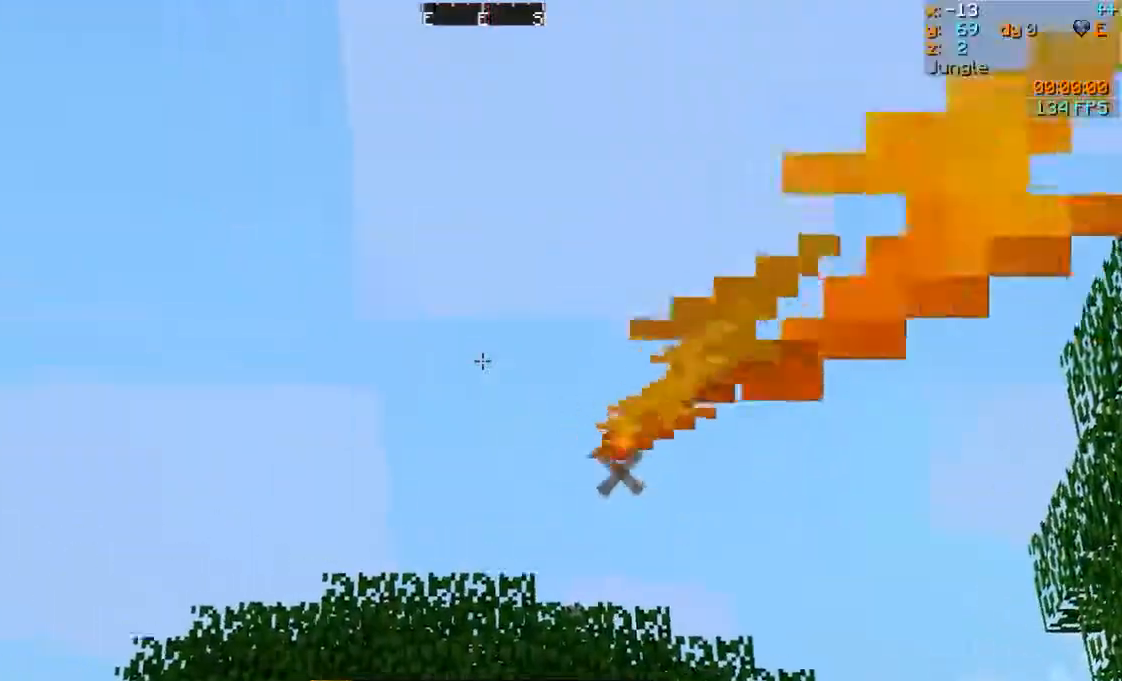
{"keys": [], "mouse": ["left", "right"], "events": [[383, "mouse_left", "down"], [383, "mouse_right", "down"]]}
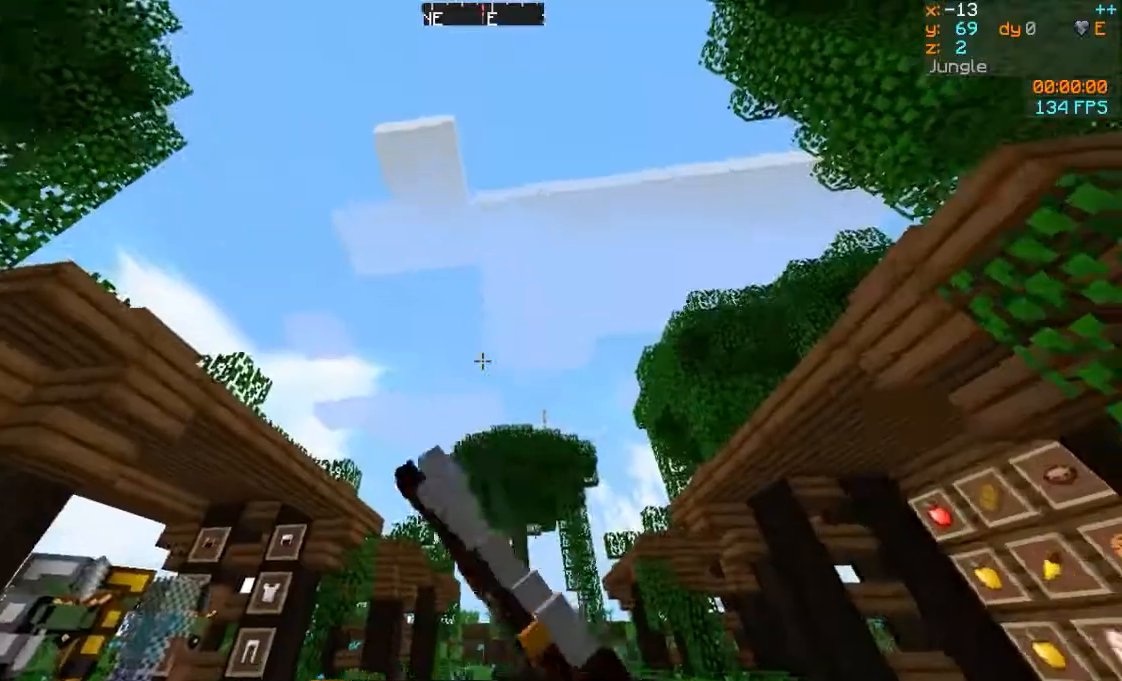
{"keys": [], "mouse": ["left", "right"], "events": []}
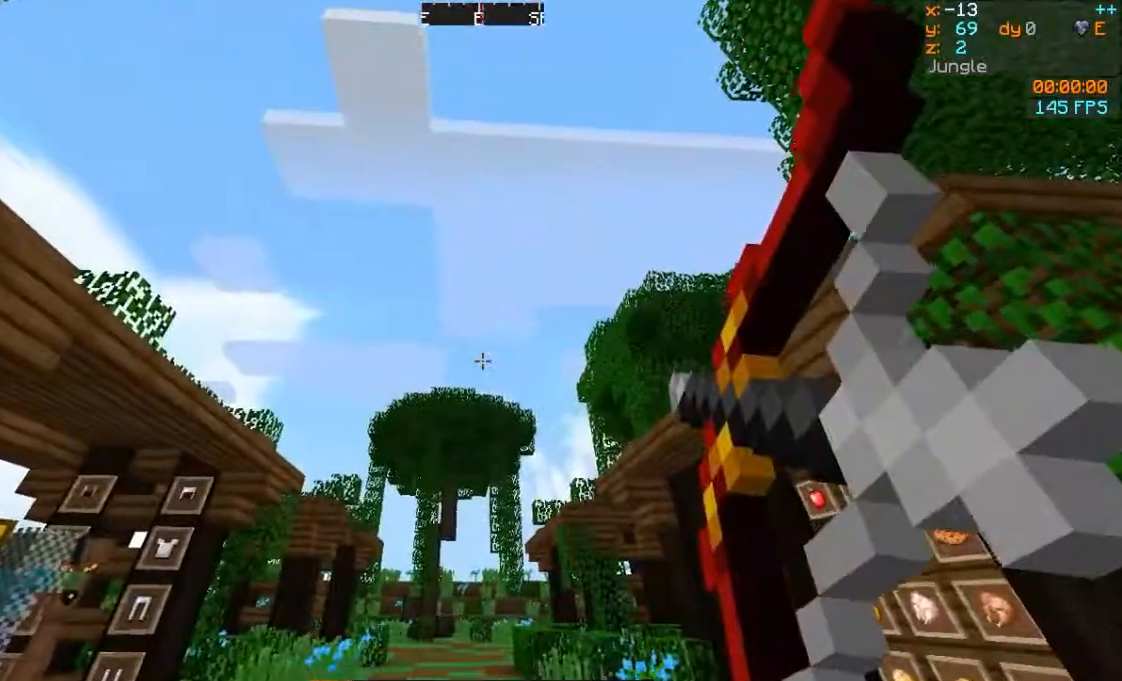
{"keys": [], "mouse": ["left", "right"], "events": []}
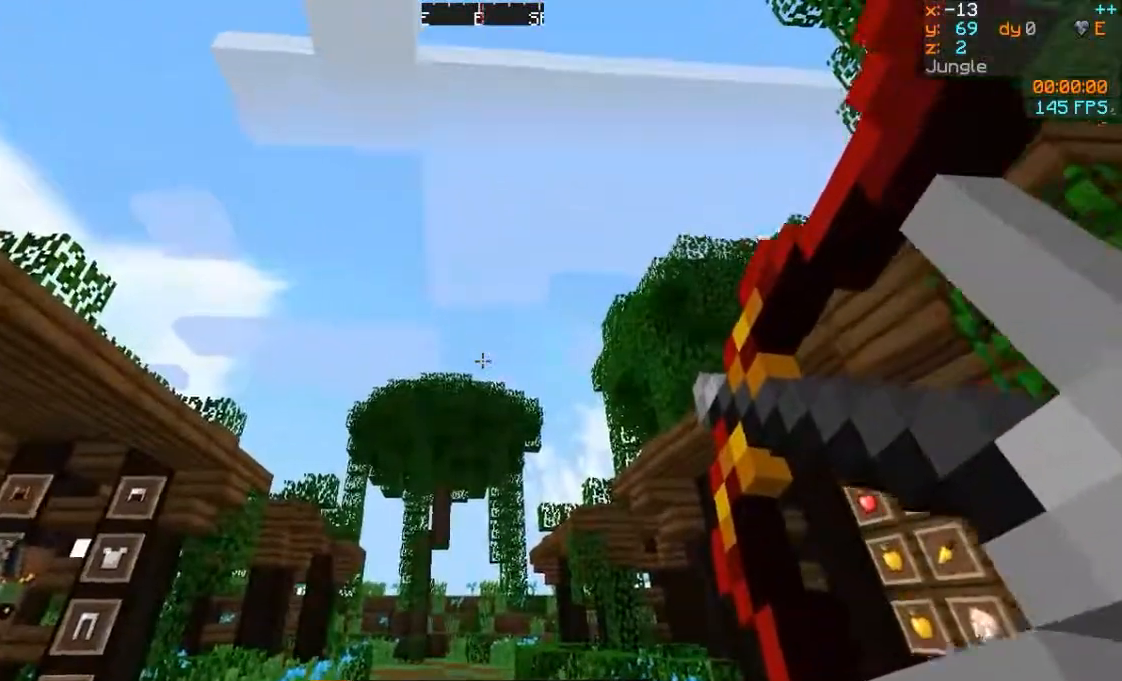
{"keys": [], "mouse": ["left", "right"], "events": [[33, "mouse_left", "up"], [33, "mouse_right", "up"], [383, "mouse_left", "down"], [383, "mouse_right", "down"]]}
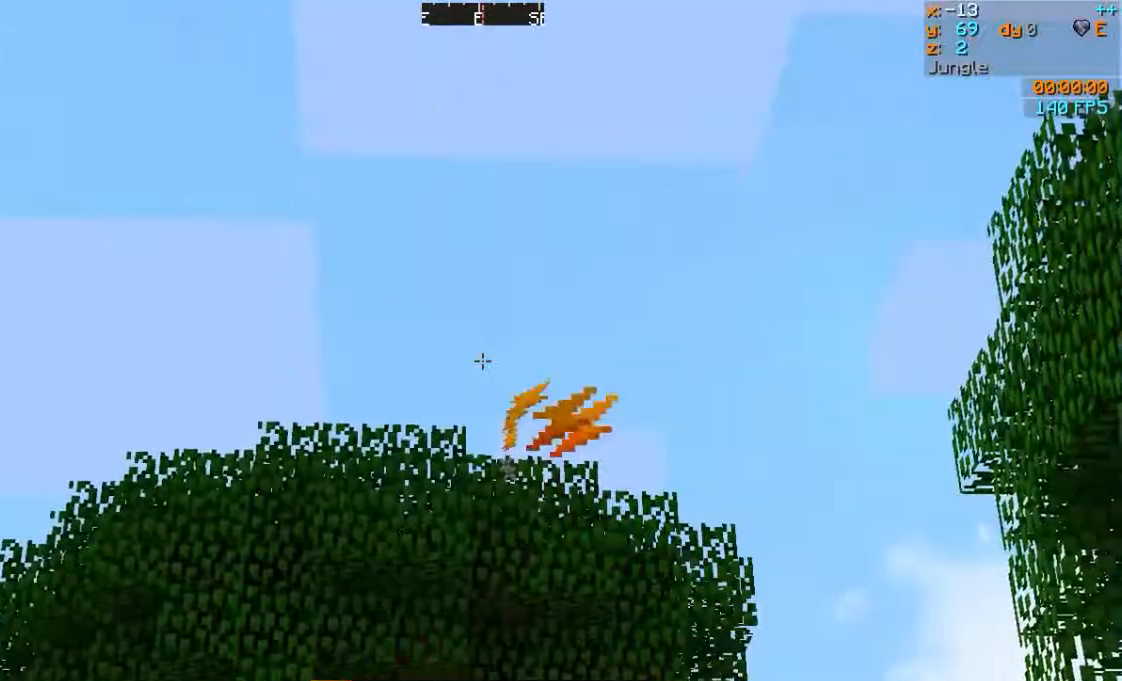
{"keys": [], "mouse": ["left", "right"], "events": []}
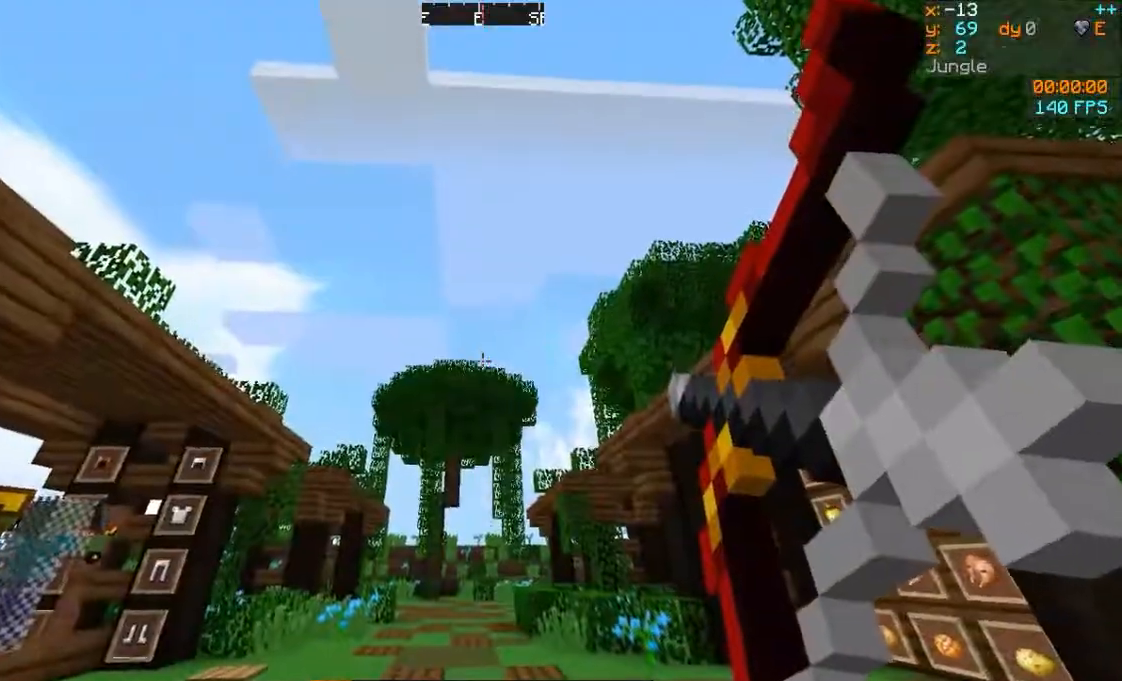
{"keys": [], "mouse": ["left", "right"], "events": []}
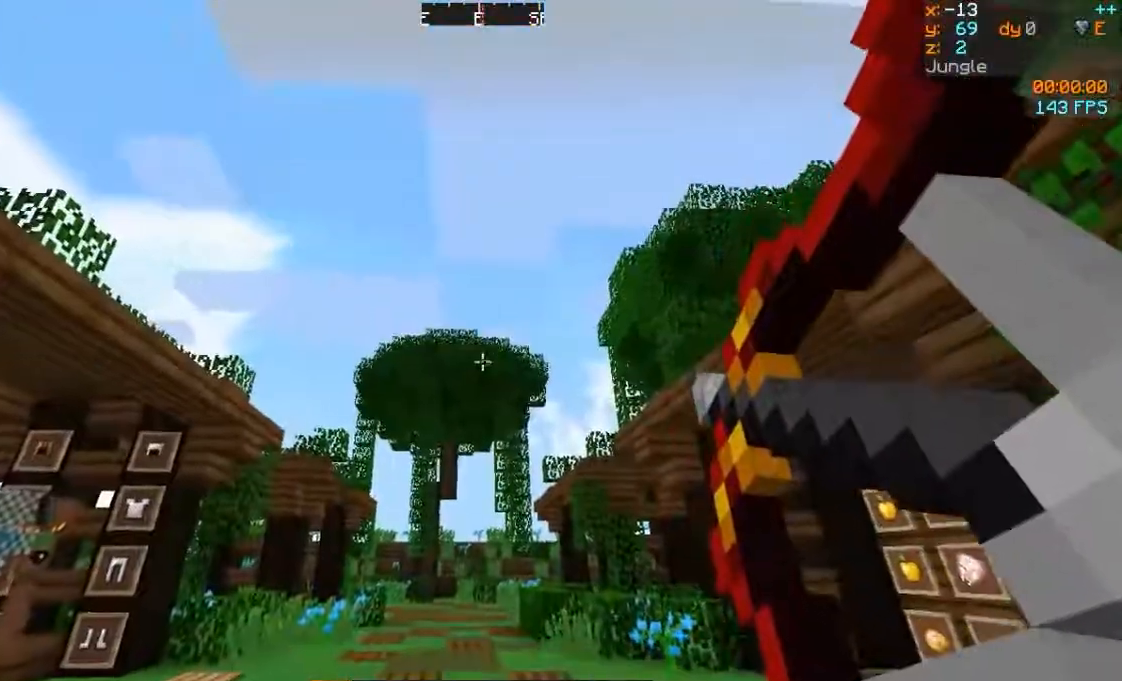
{"keys": [], "mouse": [], "events": [[183, "mouse_left", "up"], [183, "mouse_right", "up"]]}
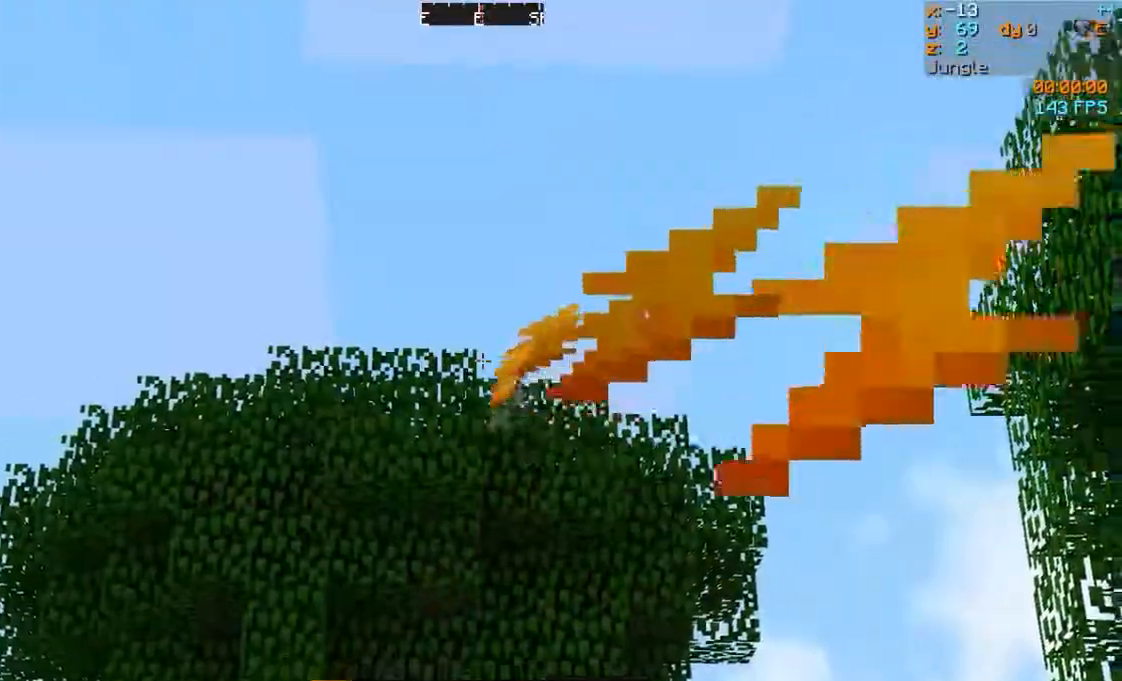
{"keys": [], "mouse": [], "events": []}
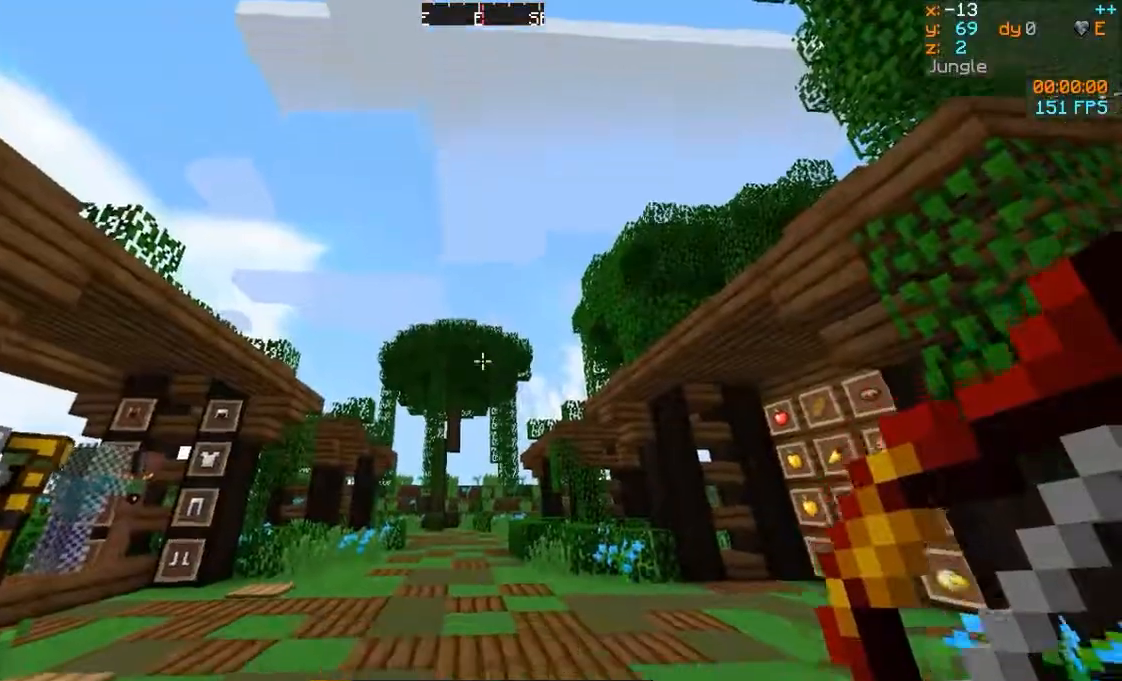
{"keys": [], "mouse": [], "events": []}
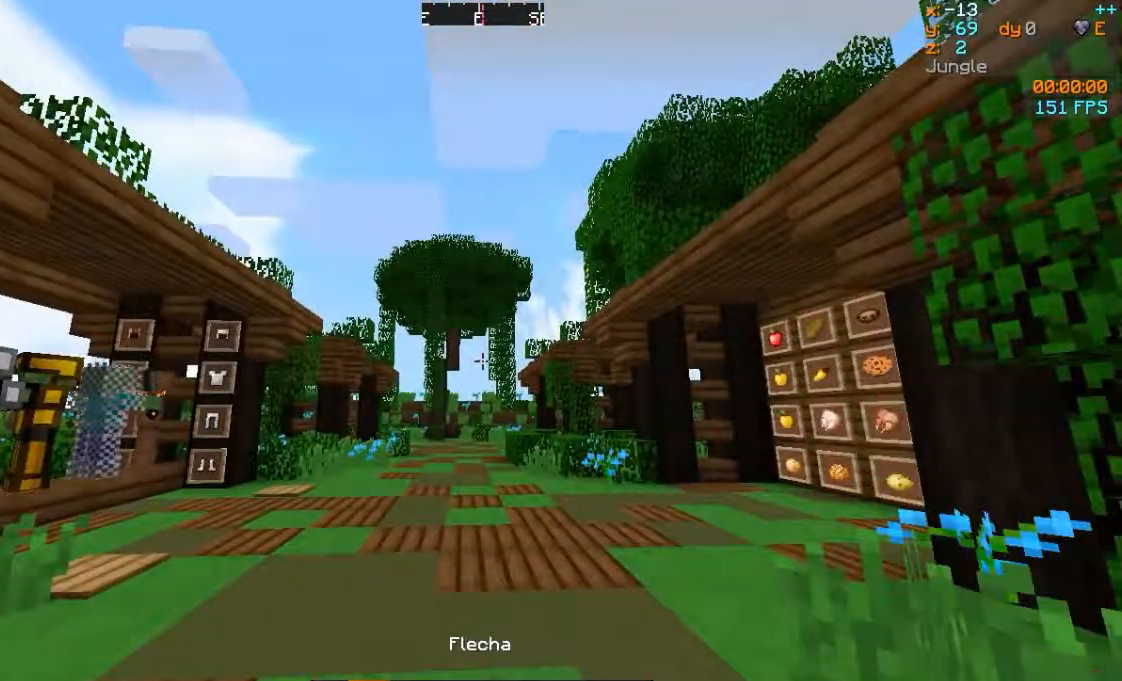
{"keys": ["a"], "mouse": ["left"], "events": [[83, "d", "down"], [383, "a", "down"], [383, "d", "up"], [383, "mouse_right", "down"], [483, "mouse_left", "down"], [483, "mouse_right", "up"]]}
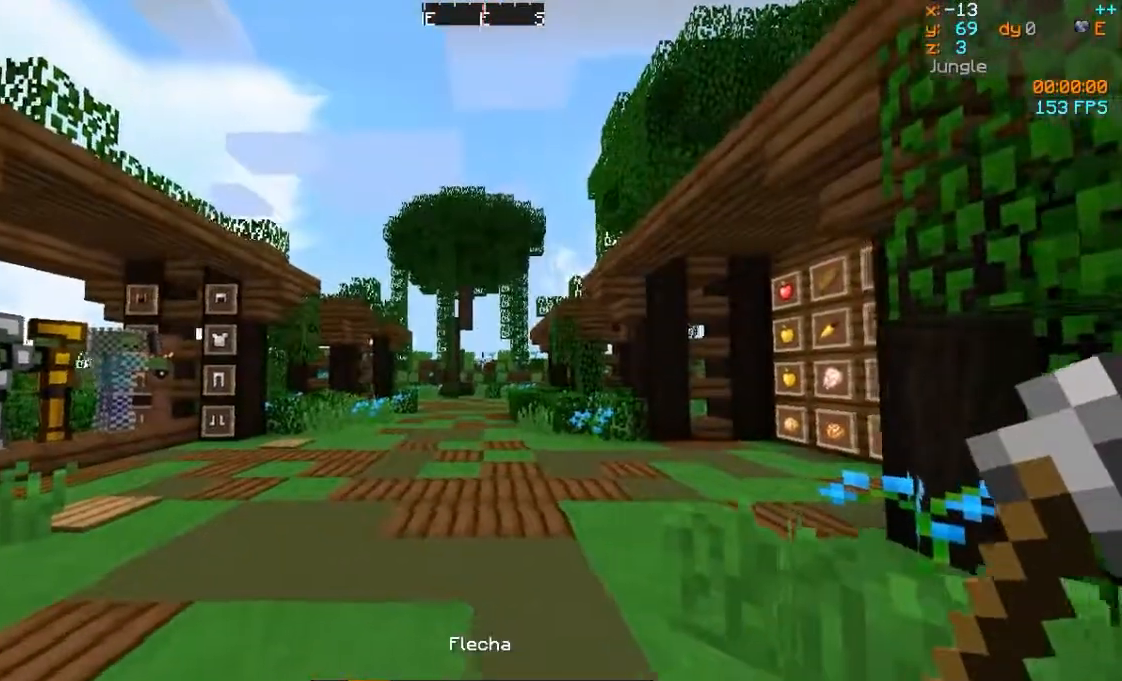
{"keys": ["d"], "mouse": [], "events": [[83, "mouse_left", "up"], [133, "mouse_left", "down"], [283, "mouse_left", "up"], [333, "a", "up"], [383, "d", "down"], [383, "mouse_left", "down"], [483, "mouse_left", "up"]]}
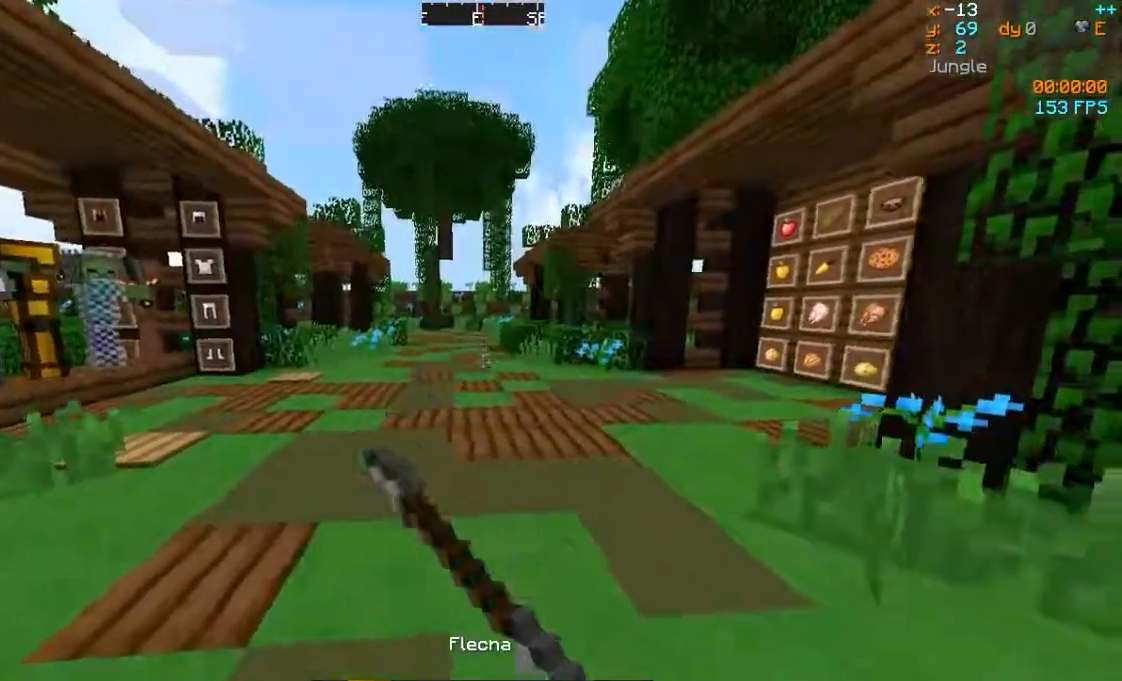
{"keys": [], "mouse": [], "events": [[133, "mouse_left", "down"], [183, "d", "up"], [233, "a", "down"], [233, "mouse_left", "up"], [383, "a", "up"]]}
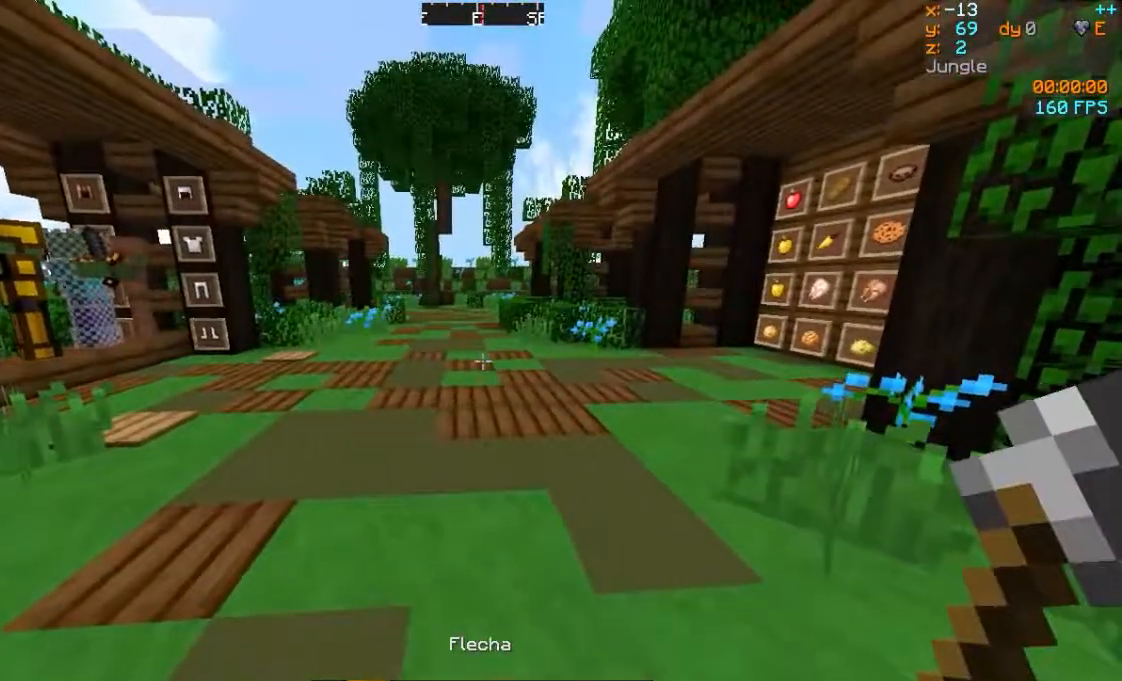
{"keys": [], "mouse": [], "events": []}
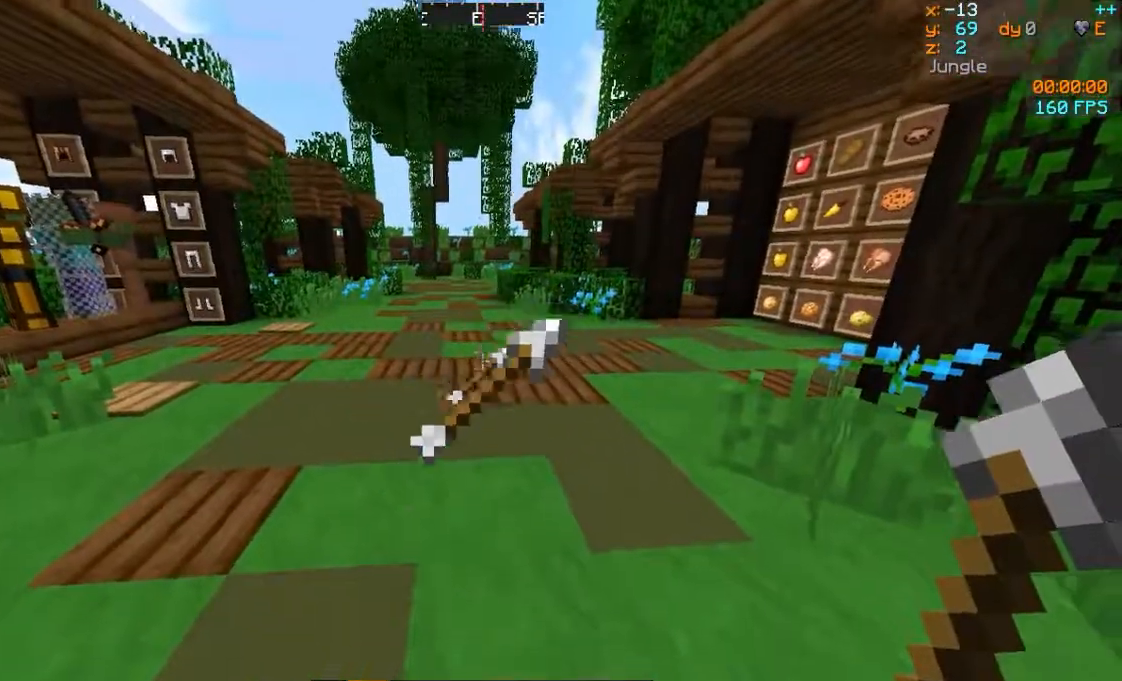
{"keys": [], "mouse": [], "events": []}
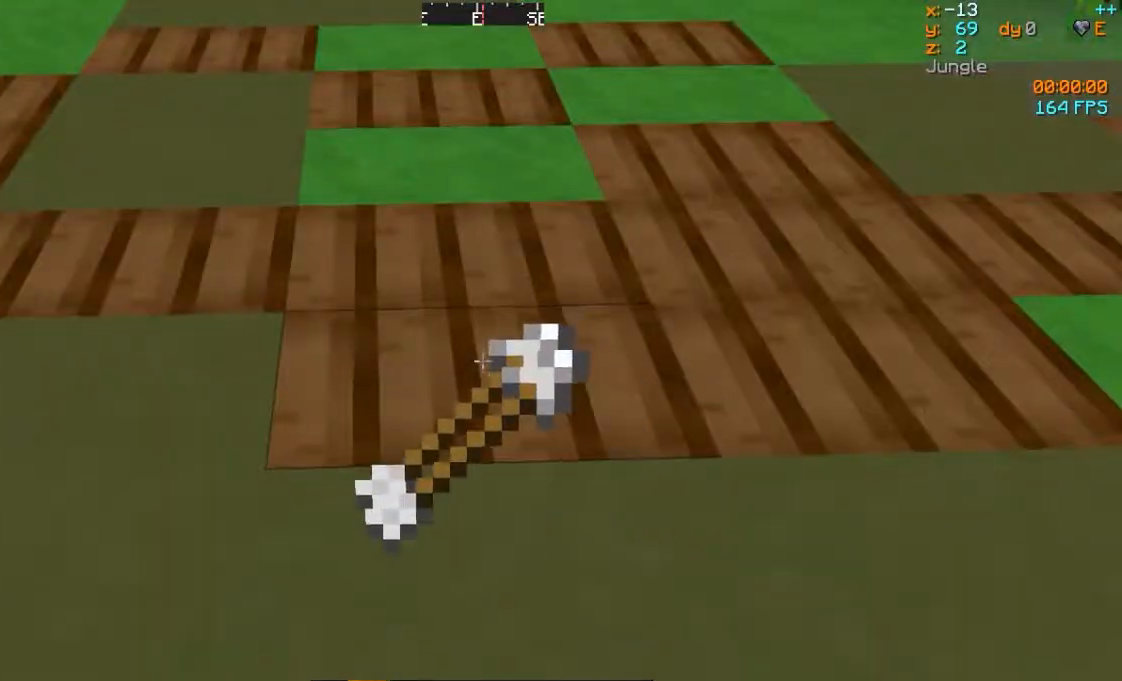
{"keys": ["w"], "mouse": [], "events": [[383, "w", "down"]]}
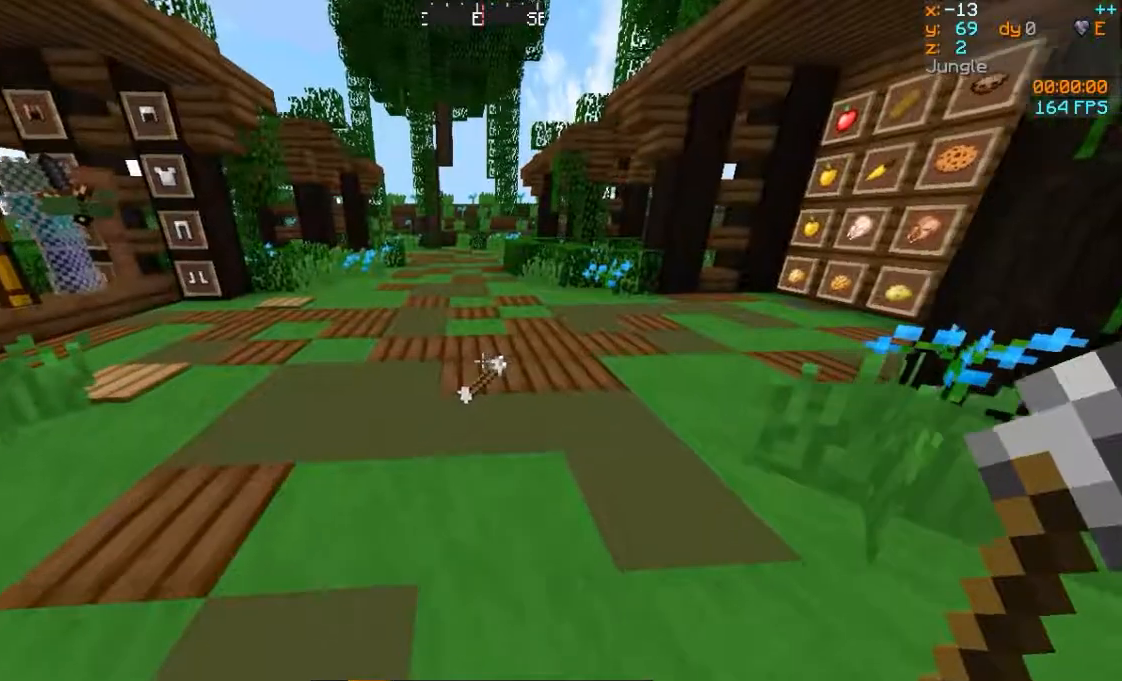
{"keys": [], "mouse": [], "events": [[383, "w", "up"]]}
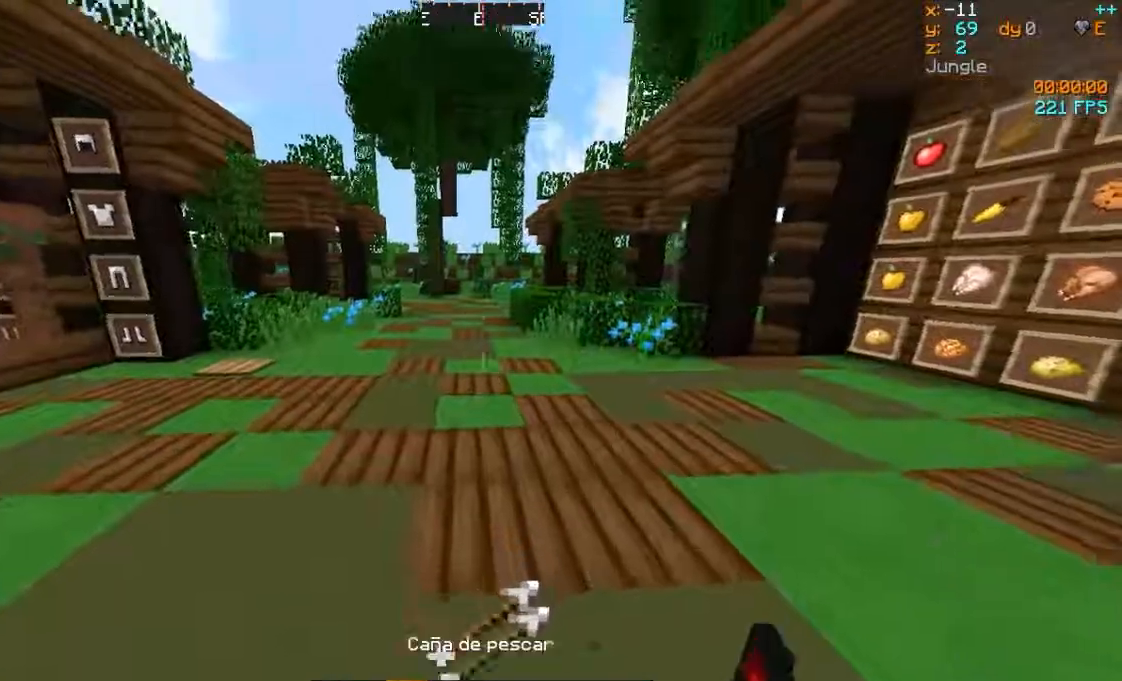
{"keys": ["s"], "mouse": [], "events": [[183, "s", "down"]]}
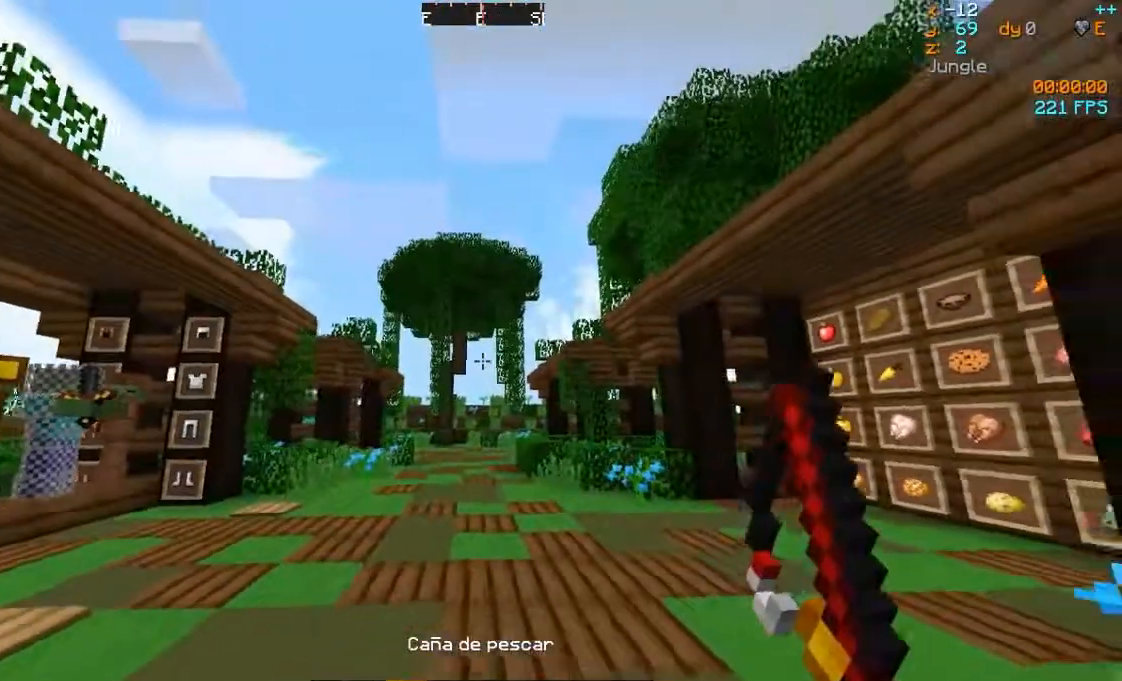
{"keys": ["d"], "mouse": [], "events": [[83, "mouse_right", "down"], [233, "mouse_right", "up"], [333, "s", "up"], [367, "d", "down"]]}
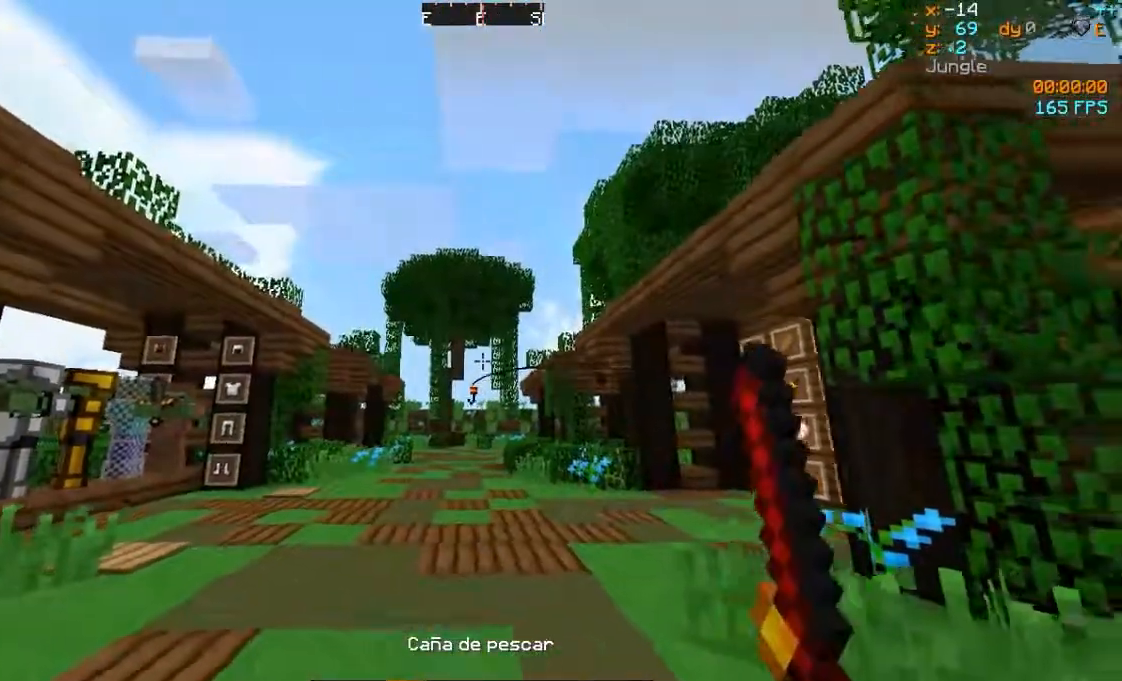
{"keys": ["a"], "mouse": [], "events": [[83, "w", "down"], [133, "mouse_right", "down"], [183, "a", "down"], [183, "d", "up"], [233, "mouse_right", "up"], [383, "w", "up"]]}
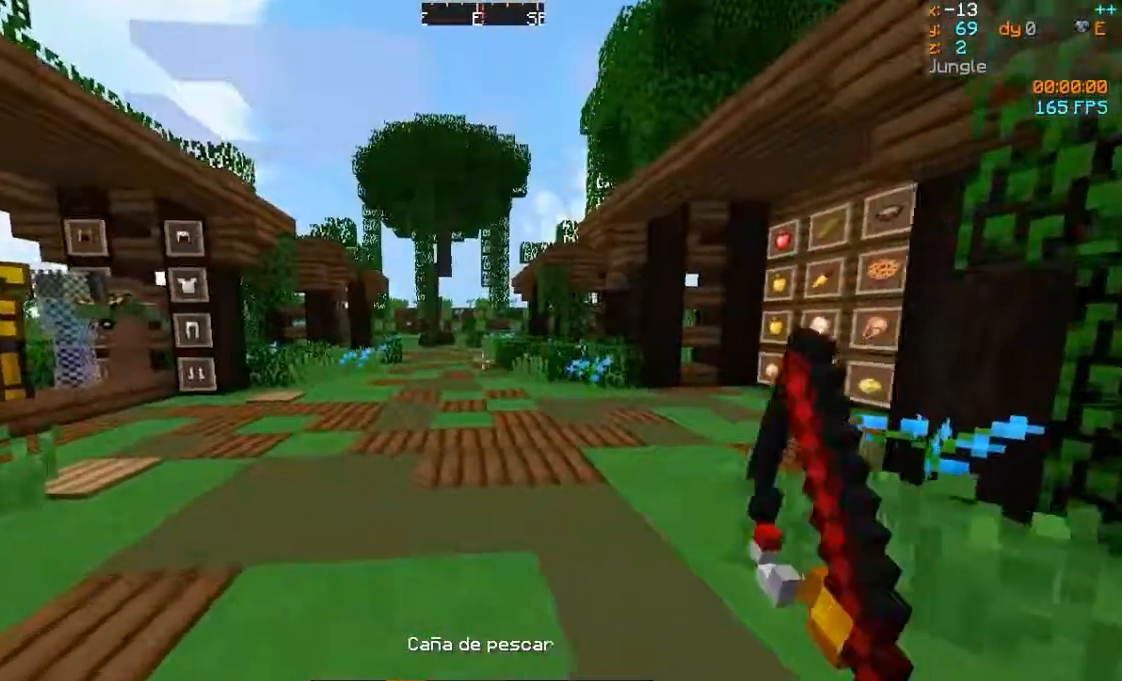
{"keys": ["d"], "mouse": [], "events": [[83, "mouse_right", "down"], [83, "s", "down"], [183, "a", "up"], [183, "d", "down"], [233, "mouse_right", "up"], [383, "s", "up"]]}
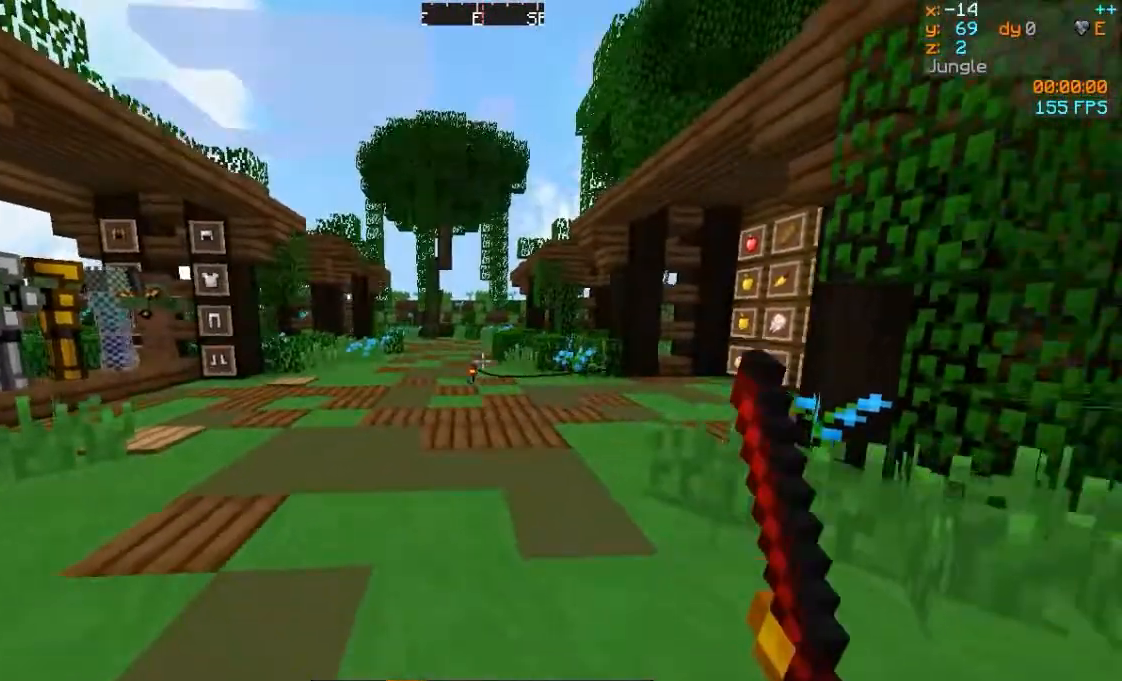
{"keys": [], "mouse": [], "events": [[33, "a", "down"], [33, "mouse_right", "down"], [83, "d", "up"], [133, "mouse_right", "up"], [233, "a", "up"]]}
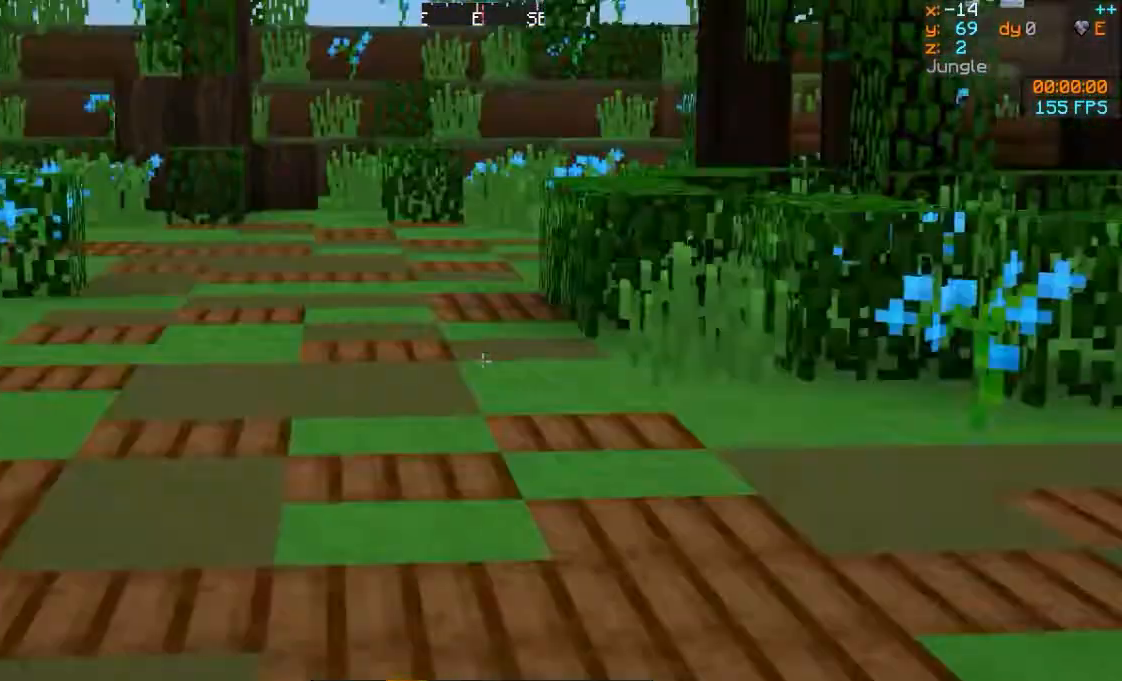
{"keys": [], "mouse": [], "events": [[183, "mouse_right", "down"], [283, "mouse_right", "up"]]}
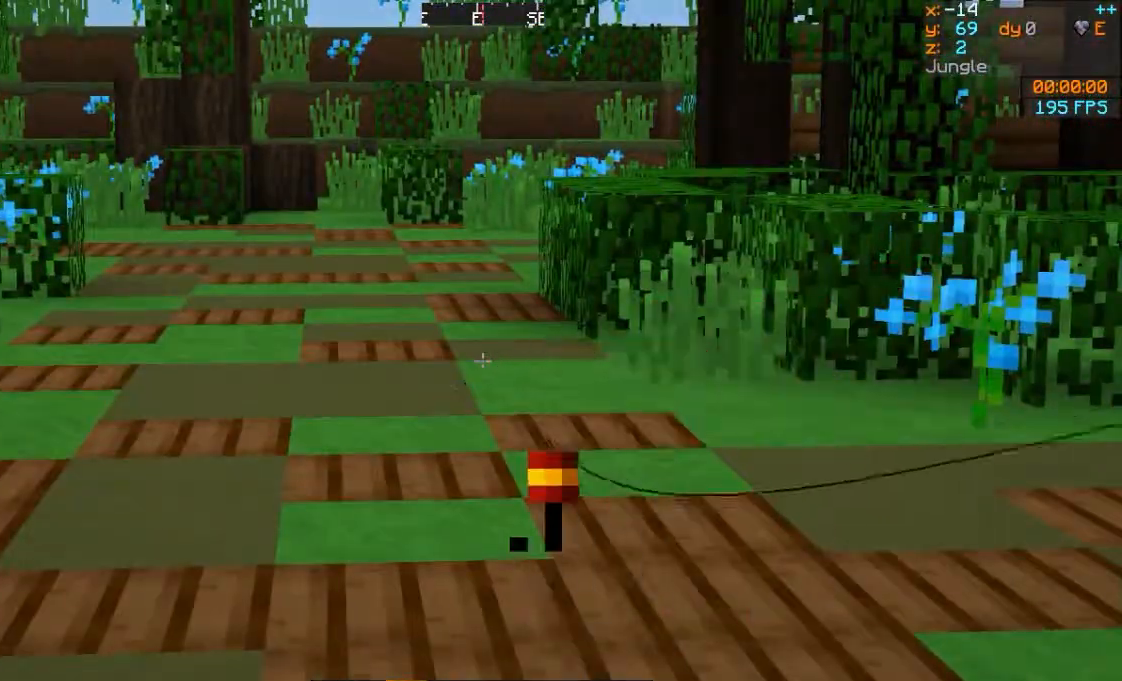
{"keys": [], "mouse": [], "events": [[133, "a", "down"], [233, "mouse_right", "down"], [383, "a", "up"], [383, "mouse_right", "up"]]}
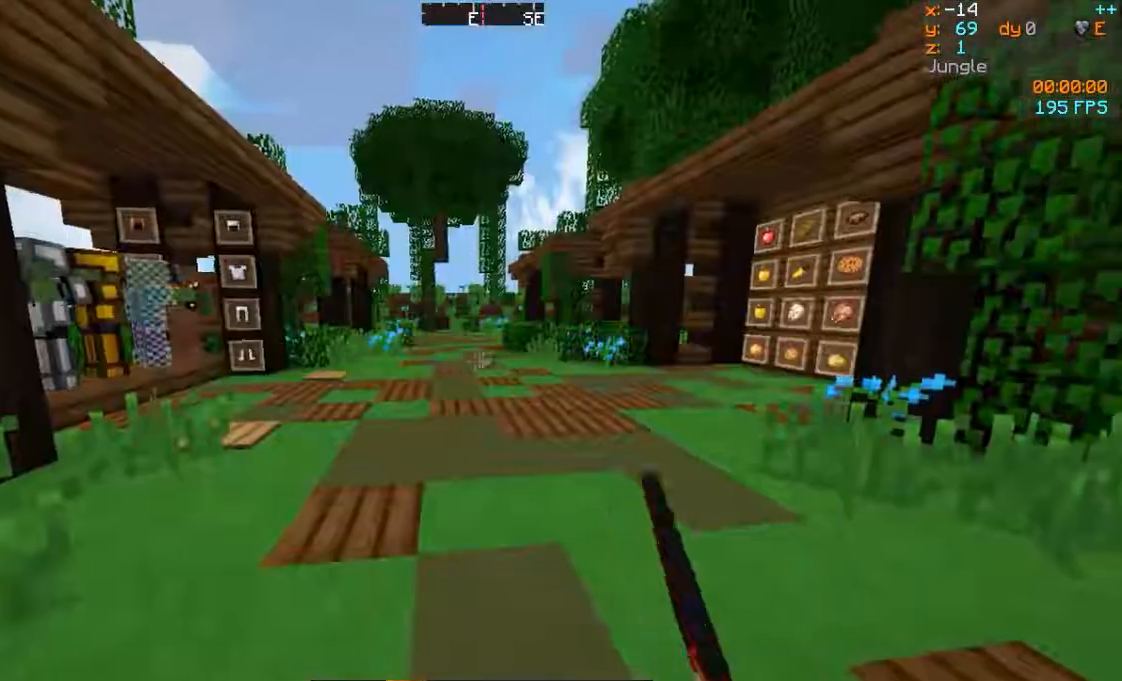
{"keys": ["d"], "mouse": [], "events": [[183, "d", "down"], [233, "mouse_right", "down"], [333, "mouse_right", "up"]]}